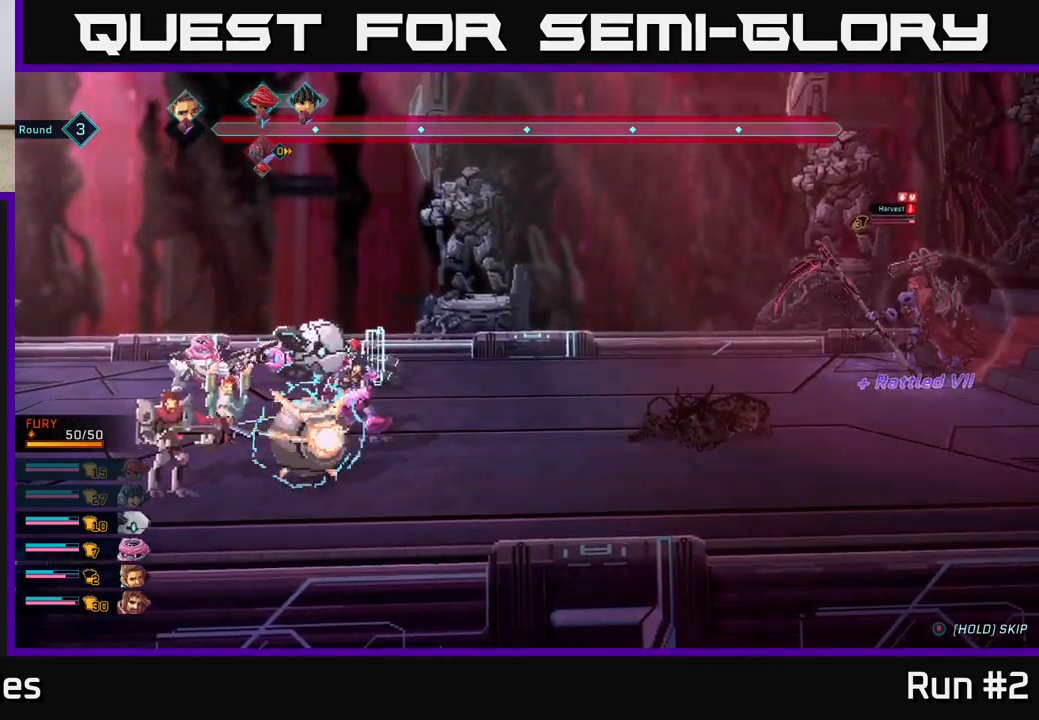
Gameplay with a controller (Xbox layout); each line is a JSON object with the inputs held at the frame after it. "events" lists button and stick changes between this image and that frame as [ms after this image, input, new state], when the widget could be followed in between.
{"buttons": [], "left_stick": "center", "right_stick": "center", "events": []}
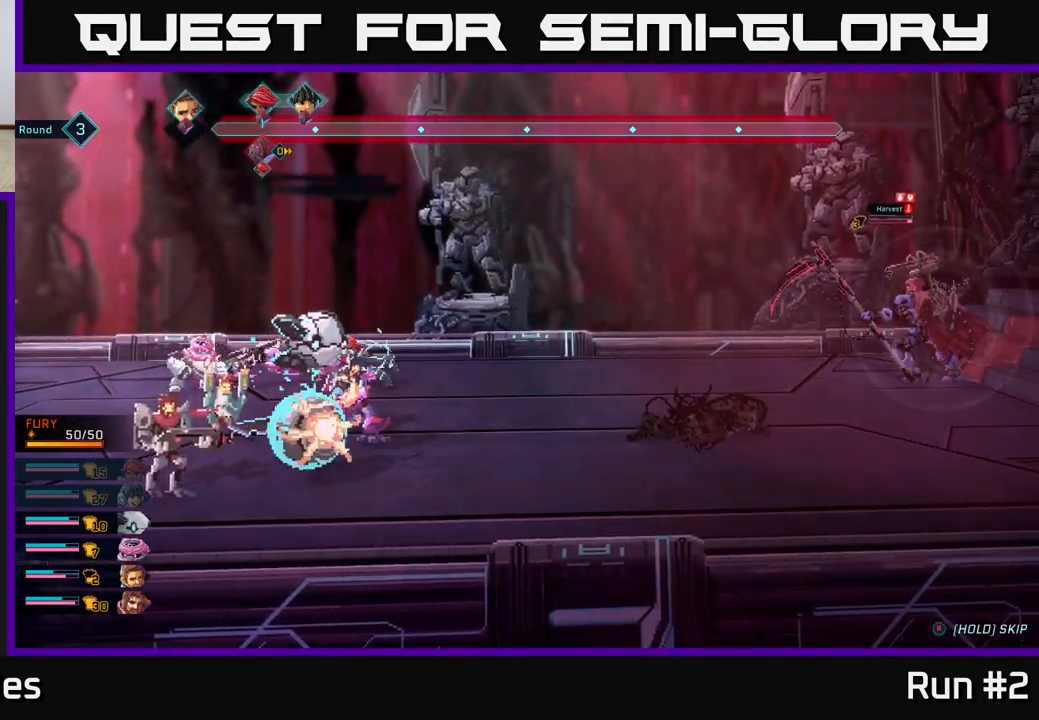
{"buttons": [], "left_stick": "center", "right_stick": "center", "events": []}
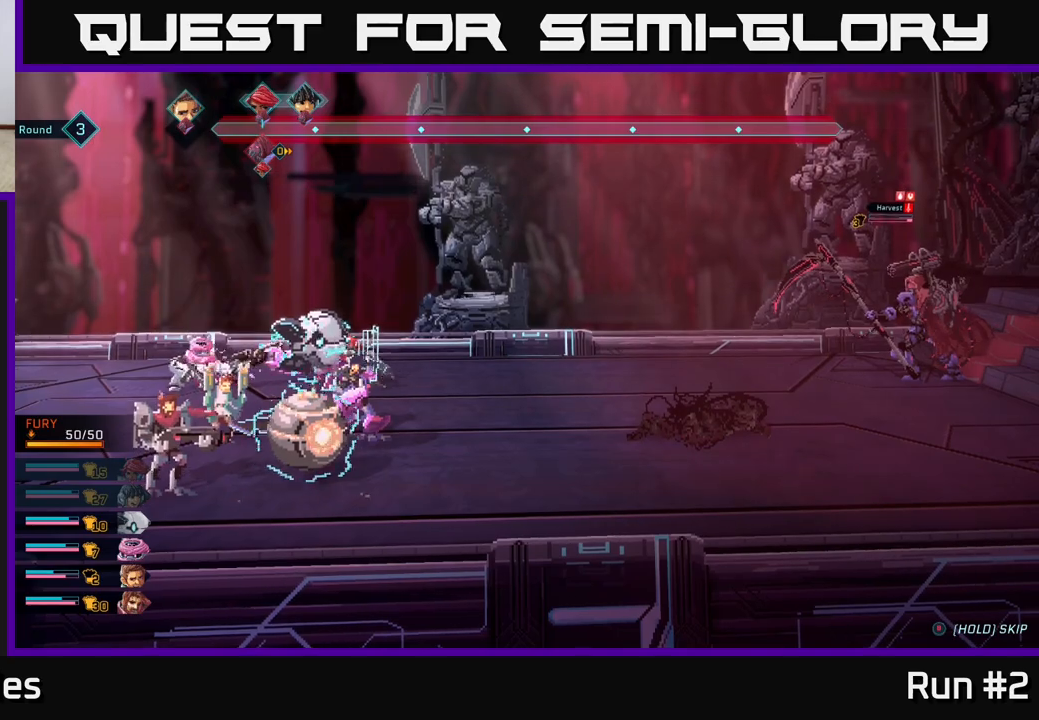
{"buttons": [], "left_stick": "center", "right_stick": "center", "events": []}
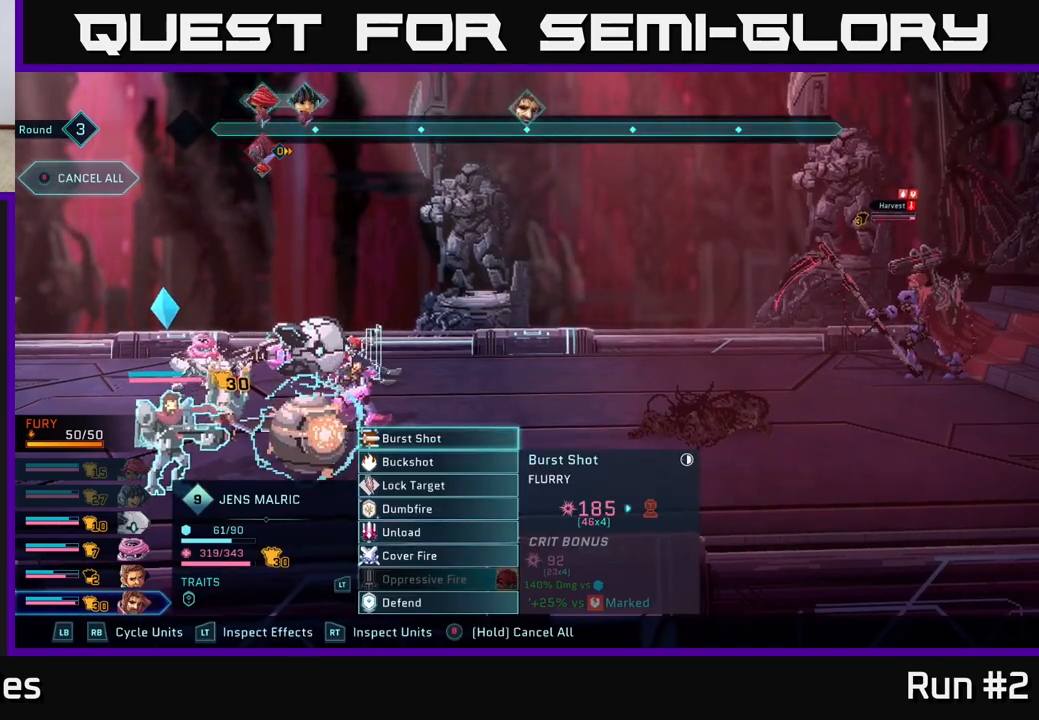
{"buttons": [], "left_stick": "center", "right_stick": "center", "events": [[333, "R1", "down"], [500, "R1", "up"]]}
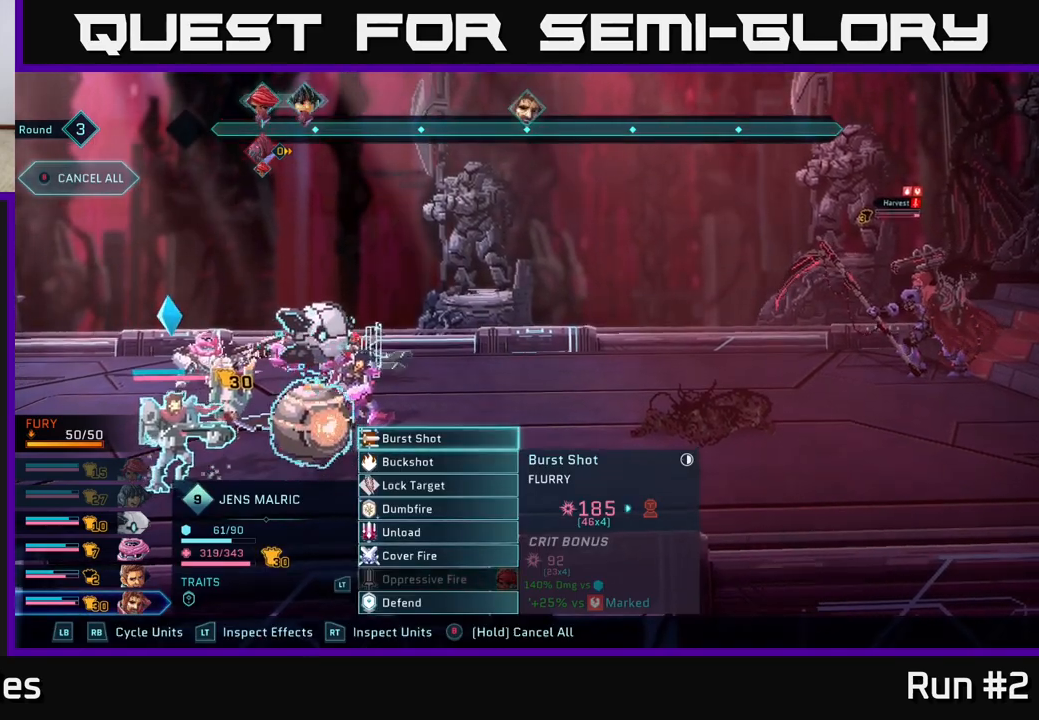
{"buttons": [], "left_stick": "down", "right_stick": "center", "events": [[167, "left_stick", "down"], [367, "left_stick", "center"], [467, "left_stick", "down"]]}
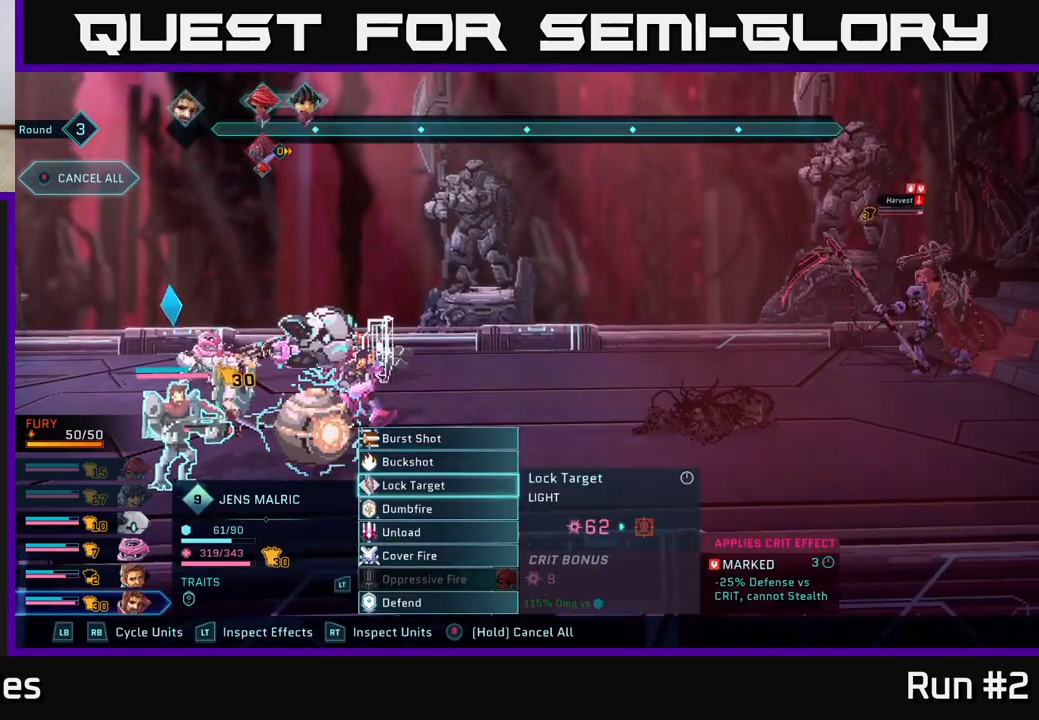
{"buttons": [], "left_stick": "down", "right_stick": "center", "events": [[117, "left_stick", "center"], [233, "left_stick", "down"], [383, "left_stick", "center"], [467, "left_stick", "down"]]}
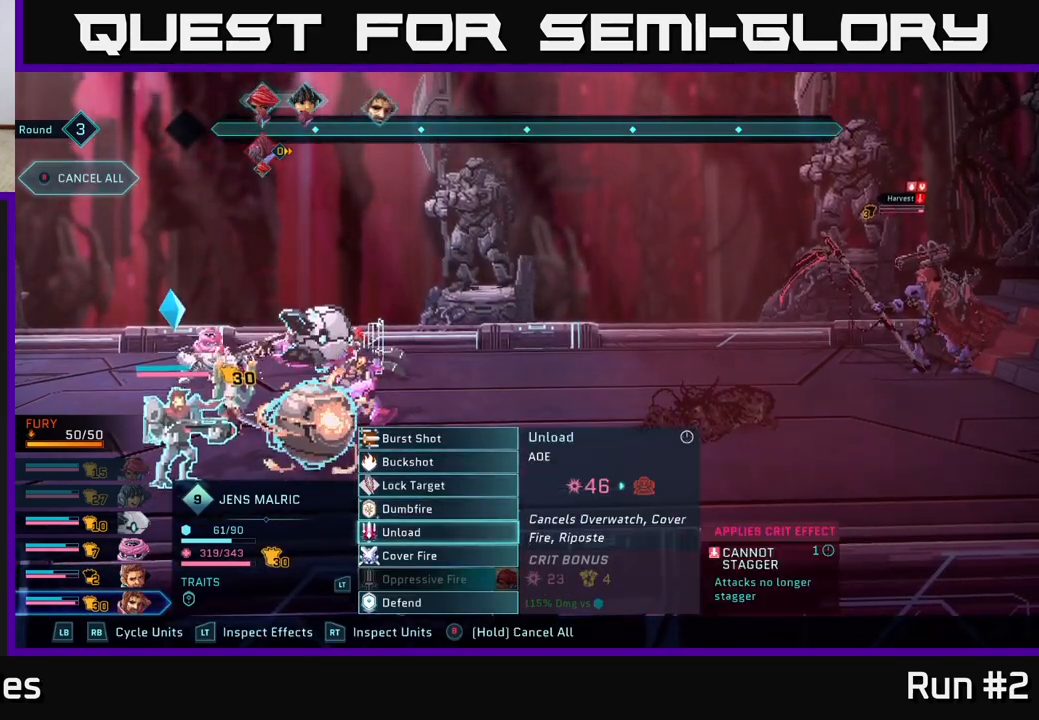
{"buttons": [], "left_stick": "center", "right_stick": "center", "events": [[117, "left_stick", "center"], [367, "A", "down"], [467, "A", "up"]]}
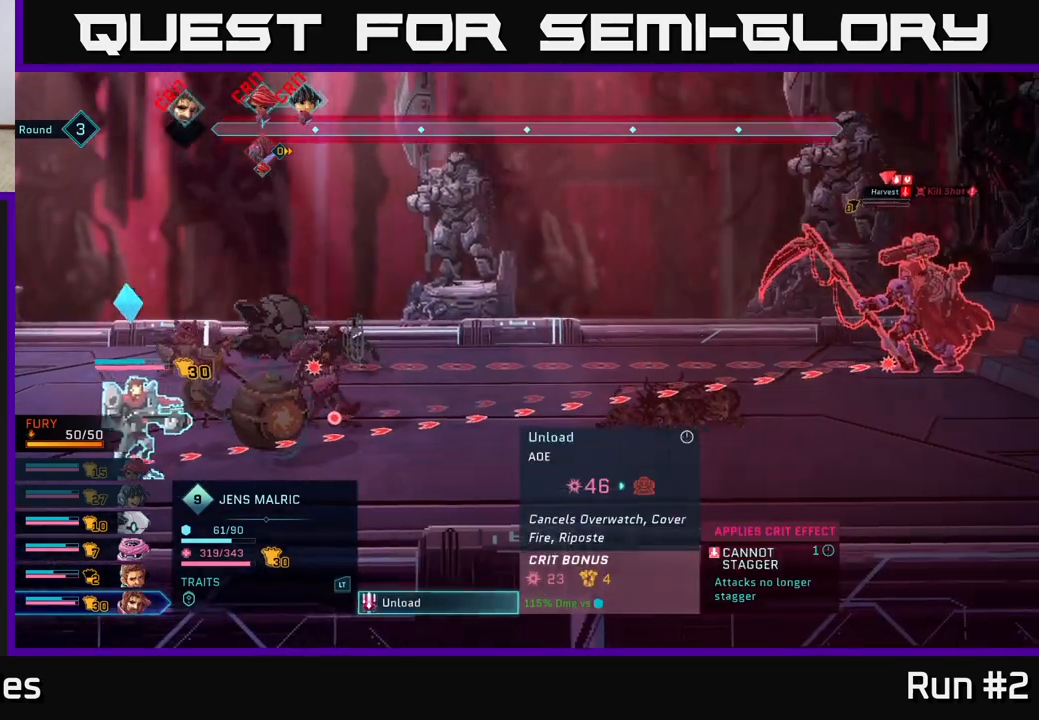
{"buttons": [], "left_stick": "center", "right_stick": "center", "events": []}
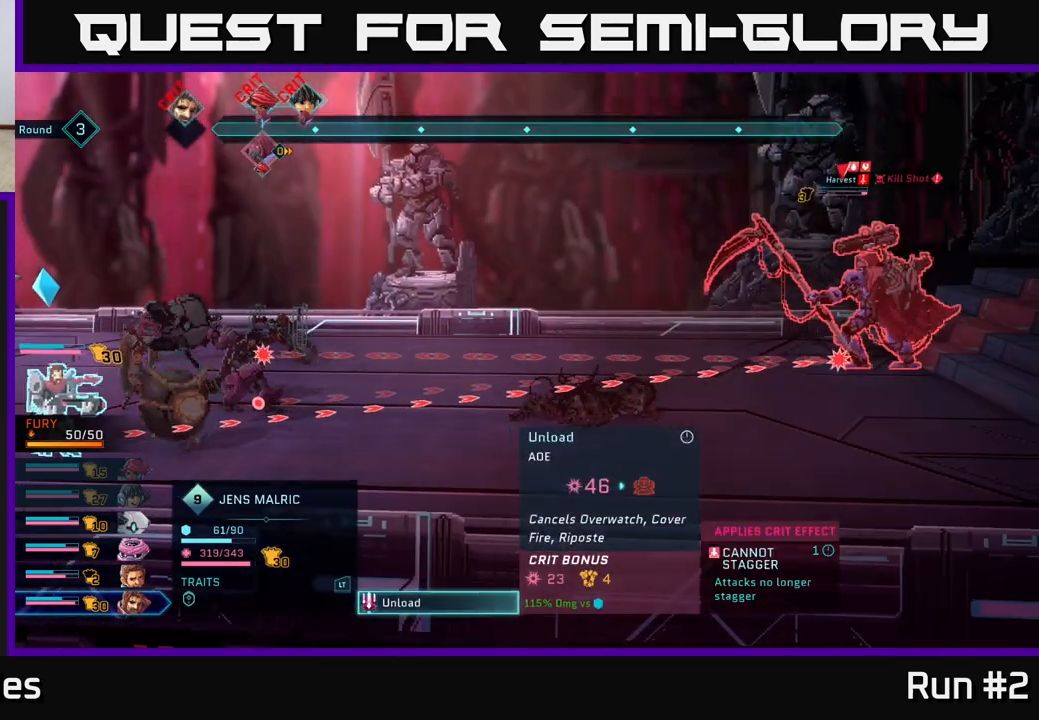
{"buttons": [], "left_stick": "center", "right_stick": "center", "events": [[167, "A", "down"], [267, "A", "up"]]}